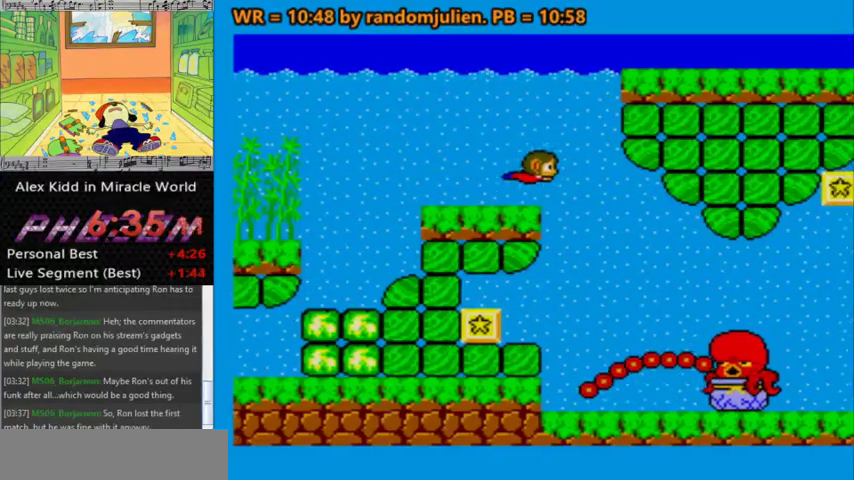
Gameplay with keyboard; each line is a JSON object with the keys held at the frame after it. "events" lists presses ("down") and releases ("up") of "a", "down", "left", "right", "s" and "up" between this image and that frame as [ms after this image, input, new state], when the widget could be followed in between. No other keys are recorded. Mouse input is not recorded. Not read: other_keys.
{"keys": ["a", "left"], "events": [[167, "left", "down"], [333, "down", "up"]]}
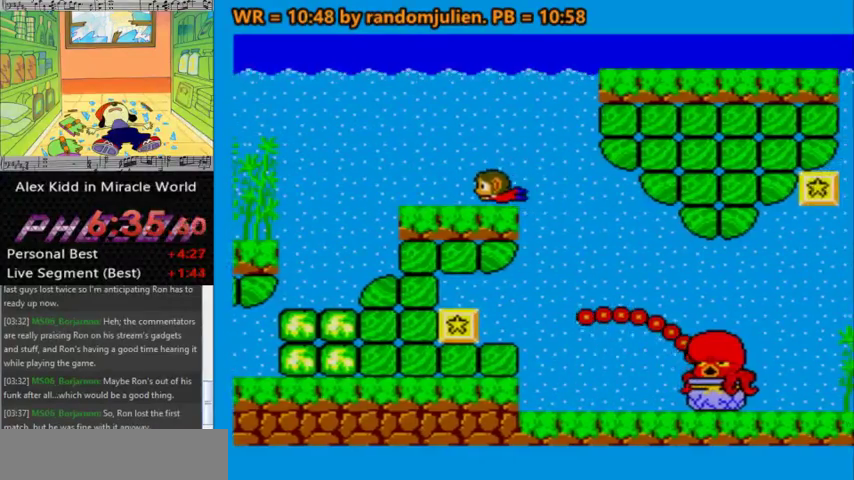
{"keys": ["a", "down", "right"], "events": [[367, "down", "down"], [500, "left", "up"], [500, "right", "down"]]}
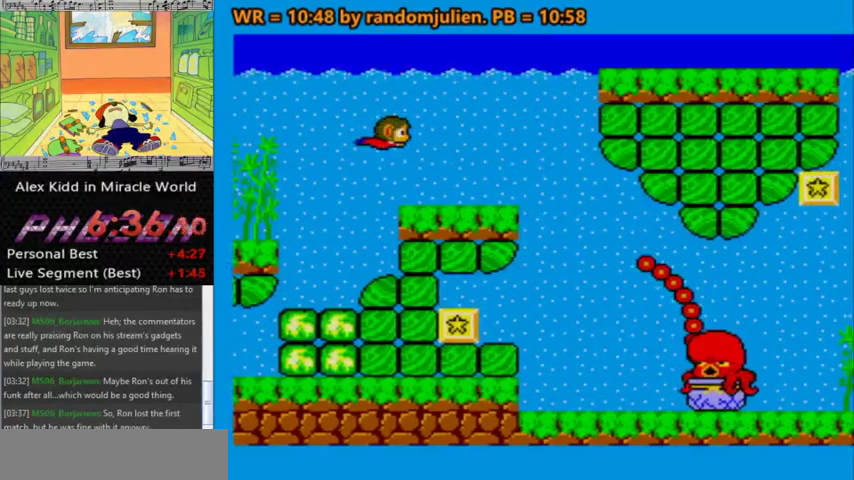
{"keys": ["a"], "events": [[233, "right", "up"], [267, "down", "up"], [333, "left", "down"], [367, "down", "down"], [467, "left", "up"], [500, "down", "up"]]}
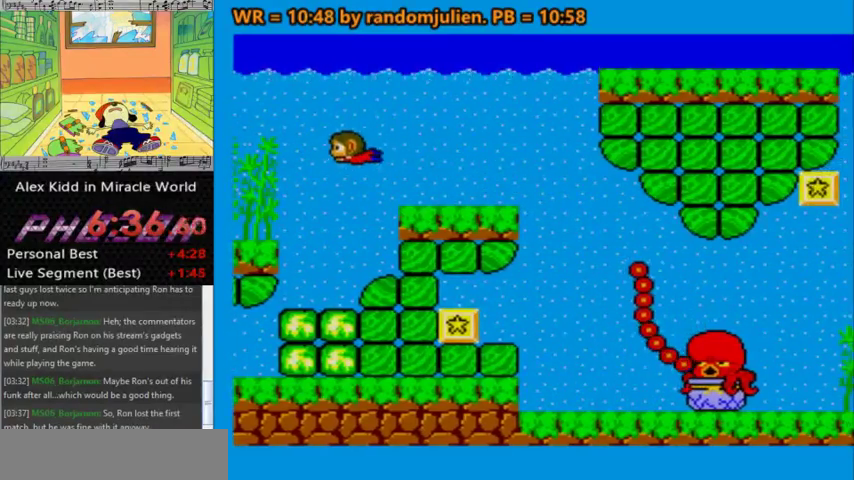
{"keys": ["a", "left"], "events": [[200, "down", "down"], [200, "right", "down"], [333, "right", "up"], [400, "down", "up"], [433, "left", "down"]]}
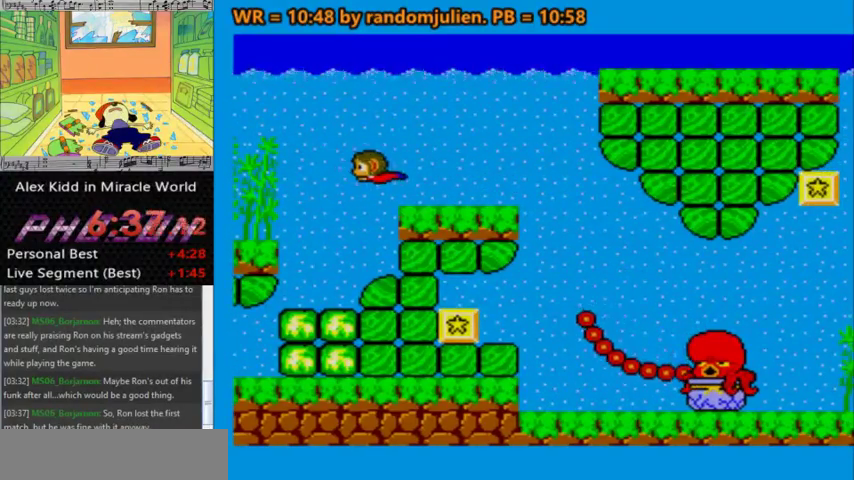
{"keys": ["a", "down", "right"], "events": [[167, "left", "up"], [400, "down", "down"], [400, "right", "down"]]}
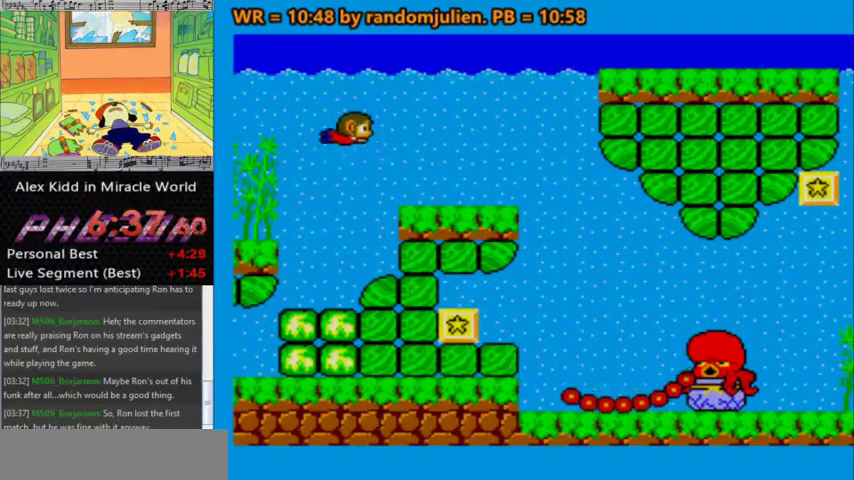
{"keys": ["a", "down", "right"], "events": [[233, "left", "down"], [233, "right", "up"], [433, "down", "up"], [467, "down", "down"], [467, "left", "up"], [500, "right", "down"]]}
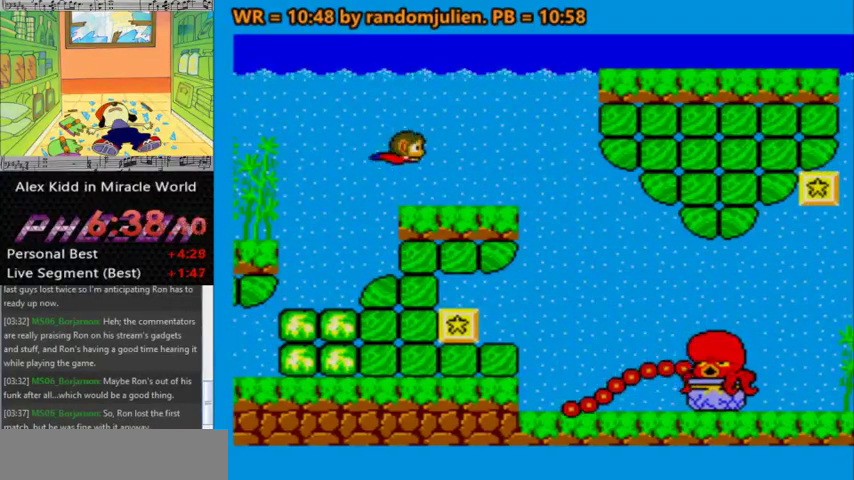
{"keys": ["a", "left"], "events": [[300, "right", "up"], [333, "down", "up"], [333, "left", "down"]]}
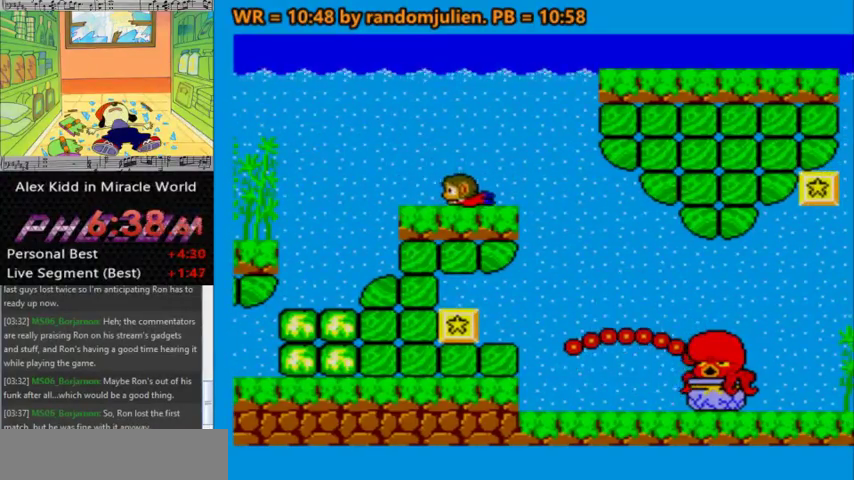
{"keys": ["a", "down", "left"], "events": [[33, "down", "down"], [67, "left", "up"], [67, "right", "down"], [267, "down", "up"], [267, "right", "up"], [367, "left", "down"], [500, "down", "down"]]}
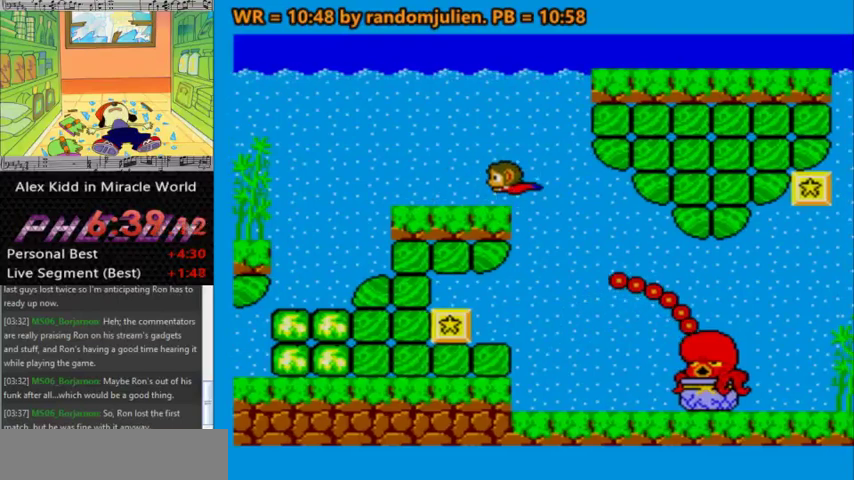
{"keys": ["a", "down", "right"], "events": [[367, "left", "up"], [367, "right", "down"], [433, "down", "up"], [467, "down", "down"]]}
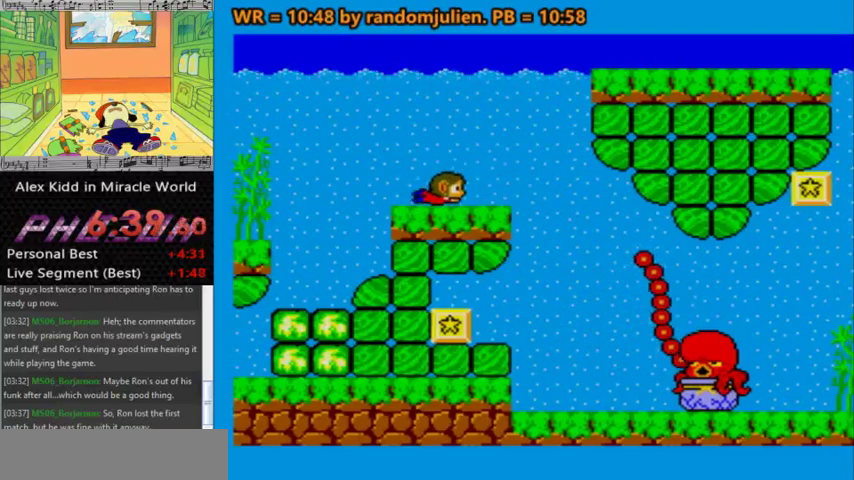
{"keys": ["a"], "events": [[100, "down", "up"], [100, "right", "up"]]}
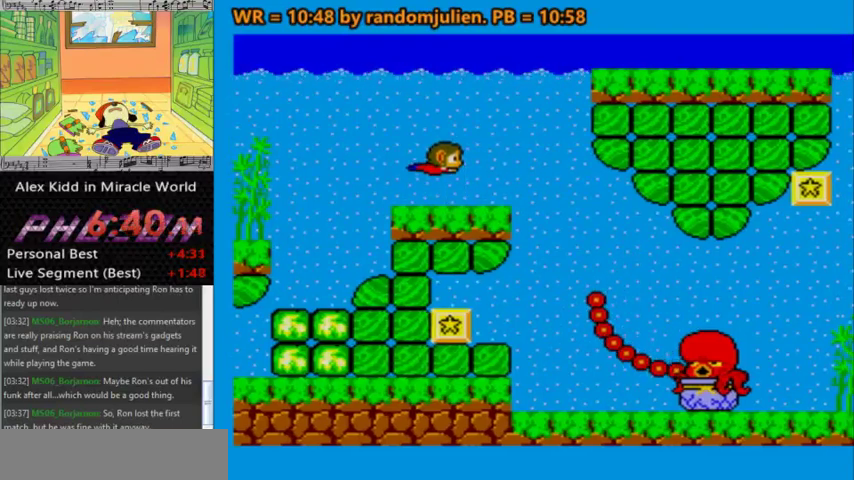
{"keys": ["a"], "events": []}
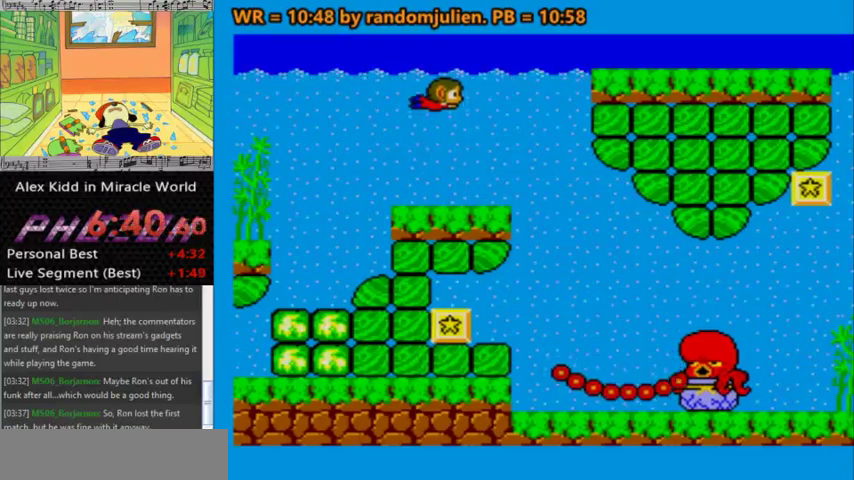
{"keys": ["a"], "events": []}
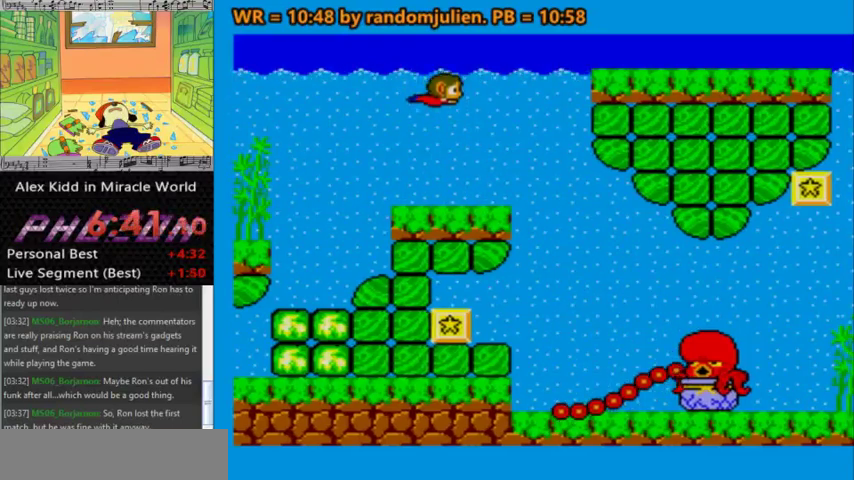
{"keys": ["a"], "events": []}
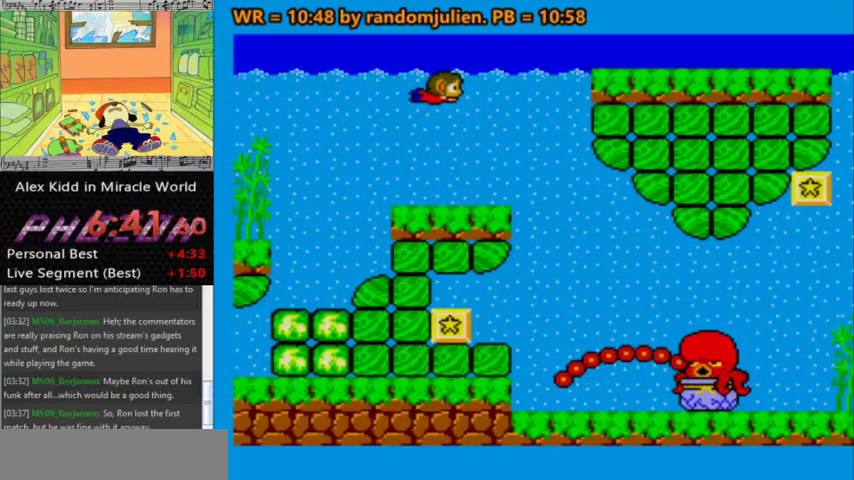
{"keys": ["a"], "events": []}
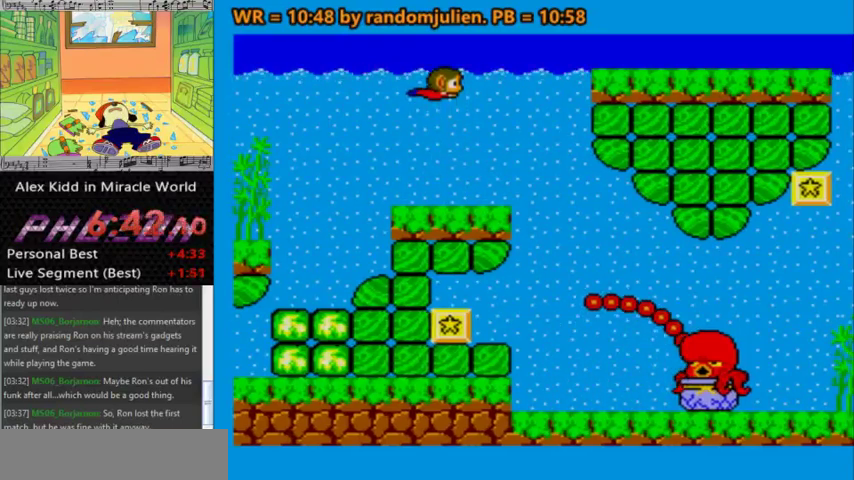
{"keys": ["a", "right"], "events": [[33, "down", "down"], [33, "left", "down"], [467, "left", "up"], [467, "right", "down"], [500, "down", "up"]]}
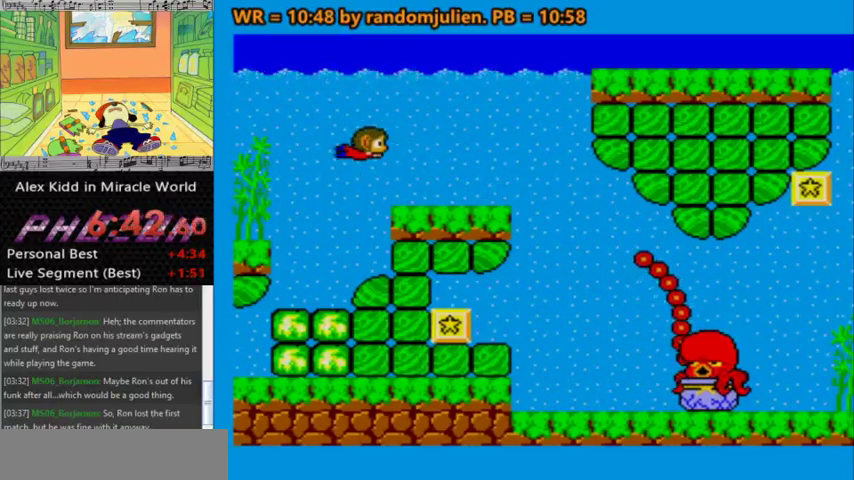
{"keys": ["a"], "events": [[200, "down", "down"], [333, "down", "up"], [333, "right", "up"]]}
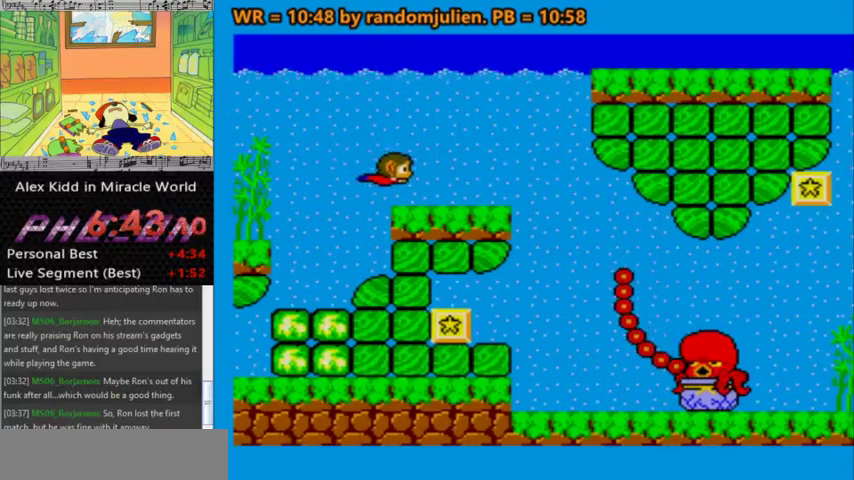
{"keys": ["a", "down", "right"], "events": [[33, "down", "down"], [33, "left", "down"], [233, "down", "up"], [267, "left", "up"], [300, "right", "down"], [467, "down", "down"]]}
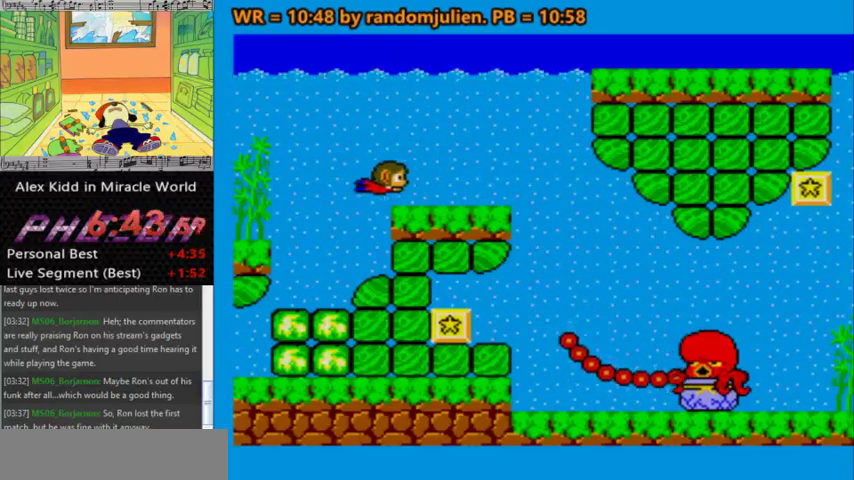
{"keys": ["a"], "events": [[267, "right", "up"], [433, "down", "up"], [433, "left", "down"], [500, "left", "up"]]}
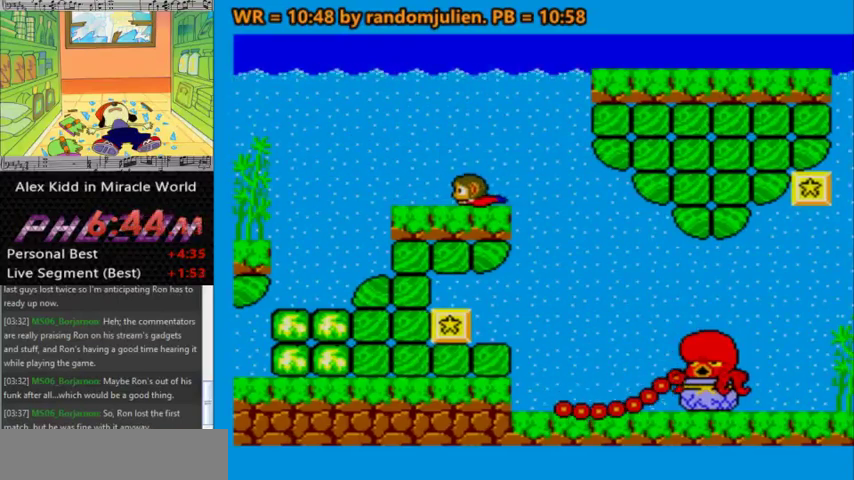
{"keys": ["a", "left"], "events": [[100, "right", "down"], [167, "down", "down"], [267, "right", "up"], [300, "left", "down"], [433, "down", "up"]]}
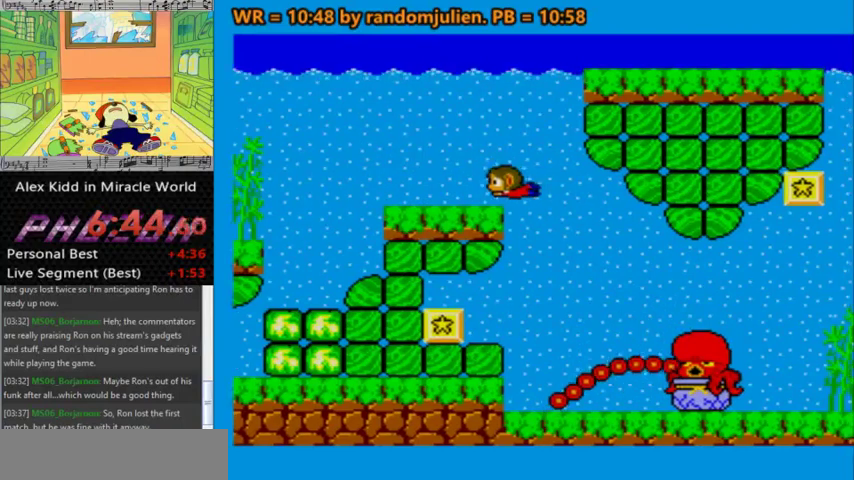
{"keys": ["a", "down", "right"], "events": [[267, "down", "down"], [300, "right", "down"], [367, "left", "up"]]}
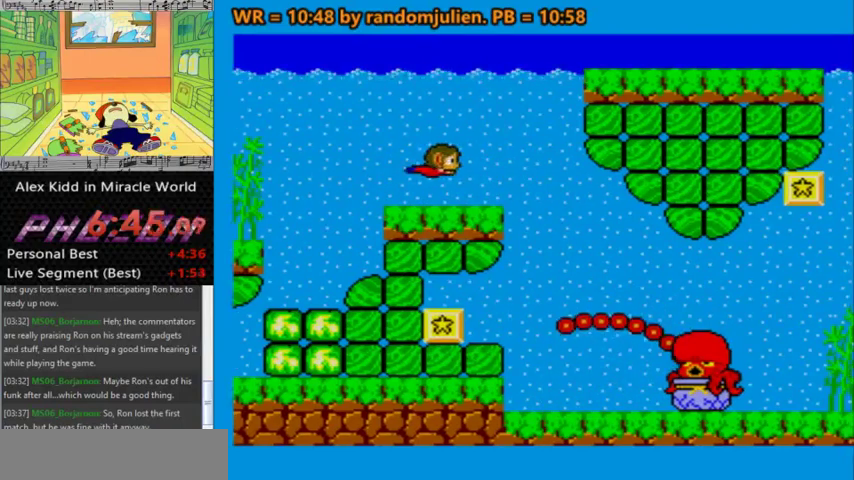
{"keys": ["a"], "events": [[33, "right", "up"], [133, "down", "up"], [267, "down", "down"], [267, "right", "down"], [467, "down", "up"], [467, "right", "up"]]}
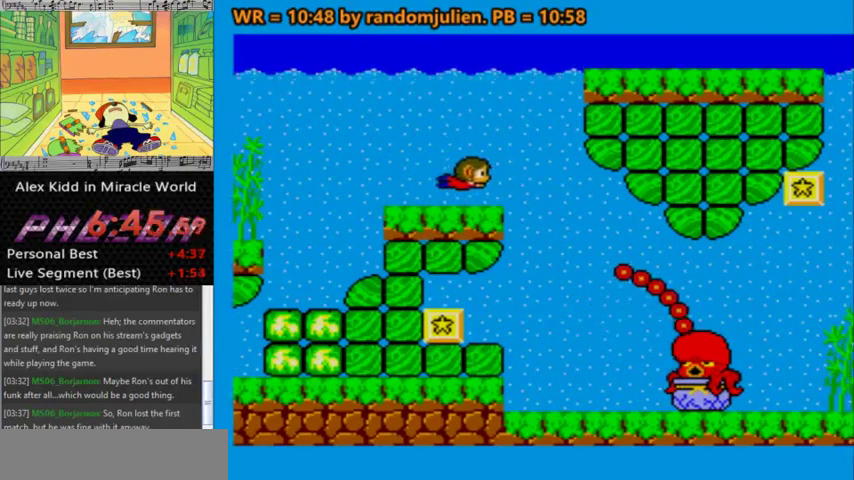
{"keys": ["a", "down"], "events": [[100, "right", "down"], [167, "down", "down"], [433, "right", "up"]]}
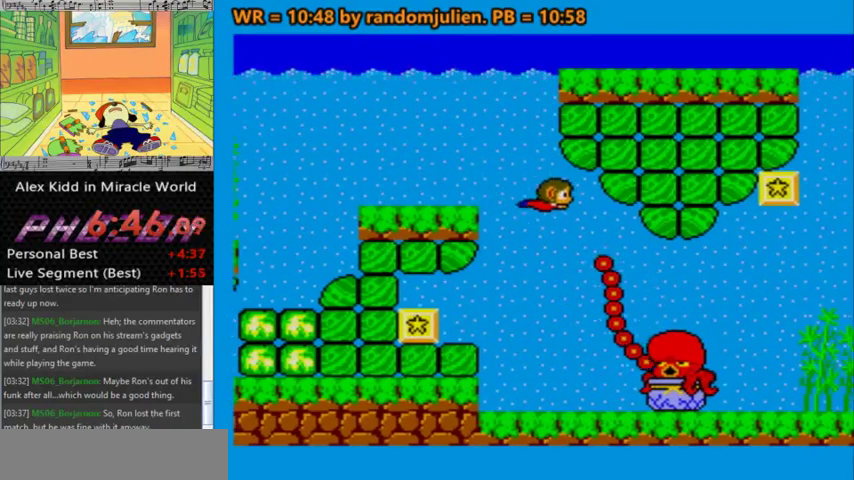
{"keys": ["a"], "events": [[33, "down", "up"], [33, "left", "down"], [67, "down", "down"], [267, "down", "up"], [500, "left", "up"]]}
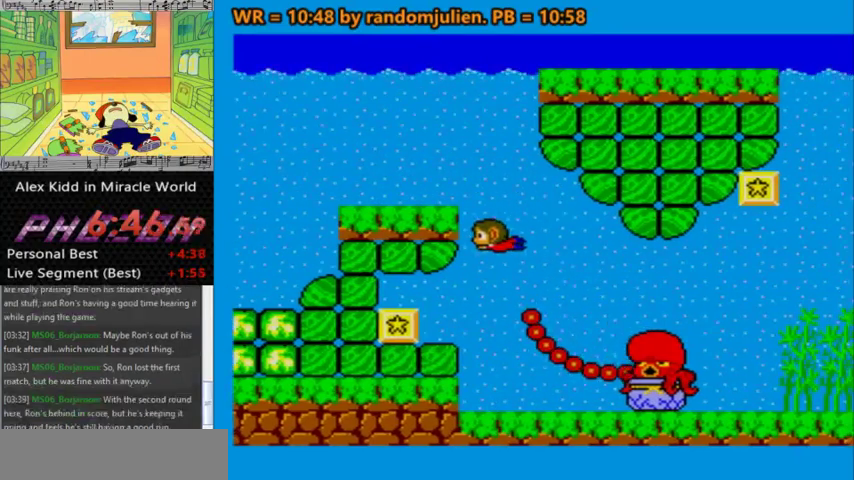
{"keys": ["a", "down", "left"], "events": [[233, "left", "down"], [433, "down", "down"]]}
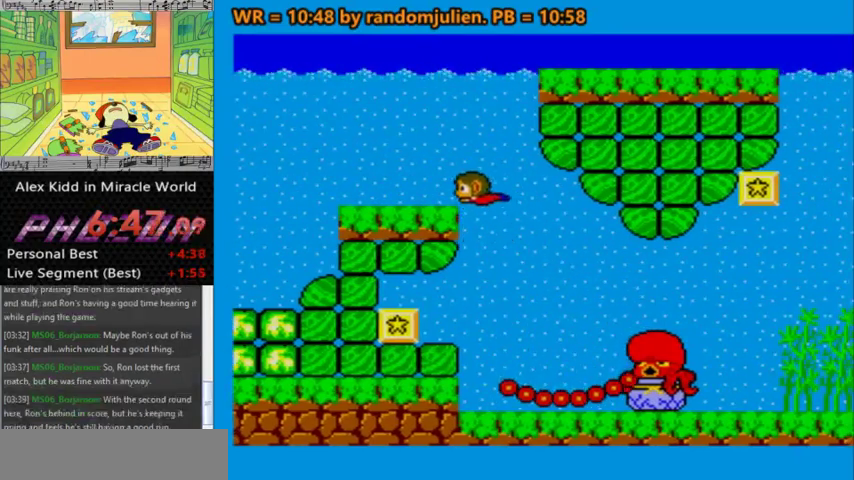
{"keys": ["a", "down", "right"], "events": [[200, "right", "down"], [267, "left", "up"]]}
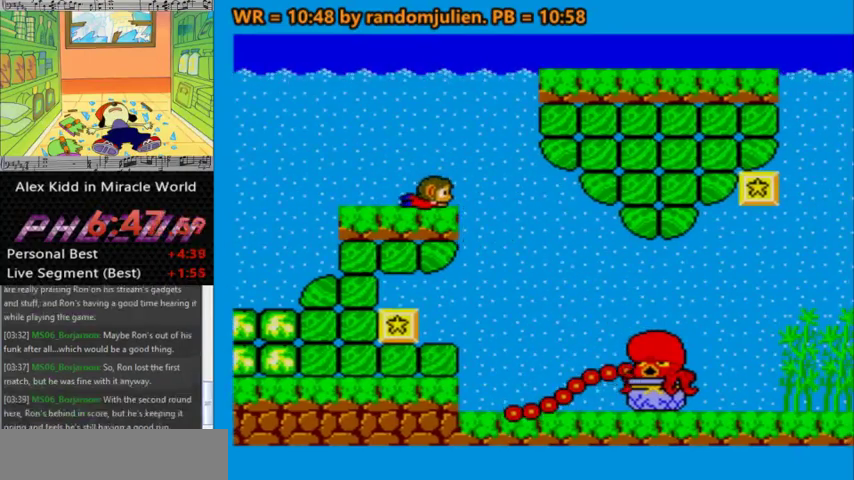
{"keys": ["a", "down", "right"], "events": [[33, "down", "up"], [33, "right", "up"], [267, "right", "down"], [367, "down", "down"]]}
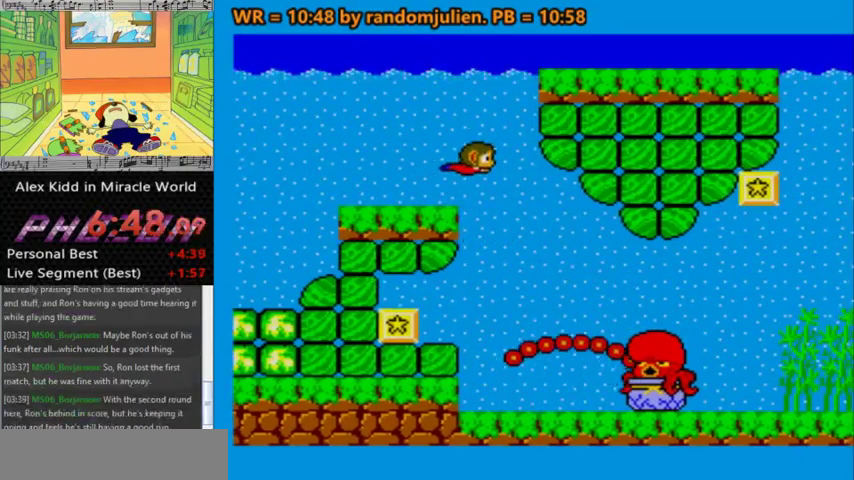
{"keys": ["a", "down", "left"], "events": [[100, "right", "up"], [333, "down", "up"], [367, "left", "down"], [433, "down", "down"]]}
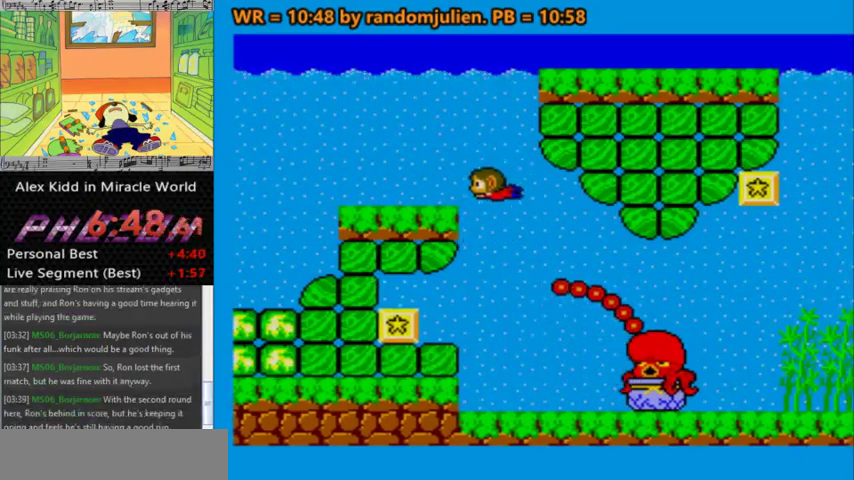
{"keys": ["a"], "events": [[67, "down", "up"], [100, "down", "down"], [100, "left", "up"], [100, "right", "down"], [300, "down", "up"], [300, "right", "up"]]}
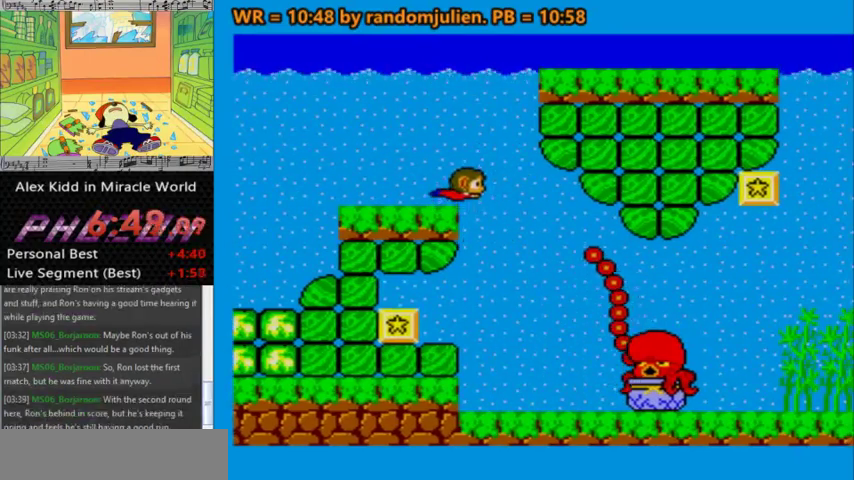
{"keys": ["a", "left"], "events": [[33, "down", "down"], [33, "right", "down"], [400, "left", "down"], [400, "right", "up"], [500, "down", "up"]]}
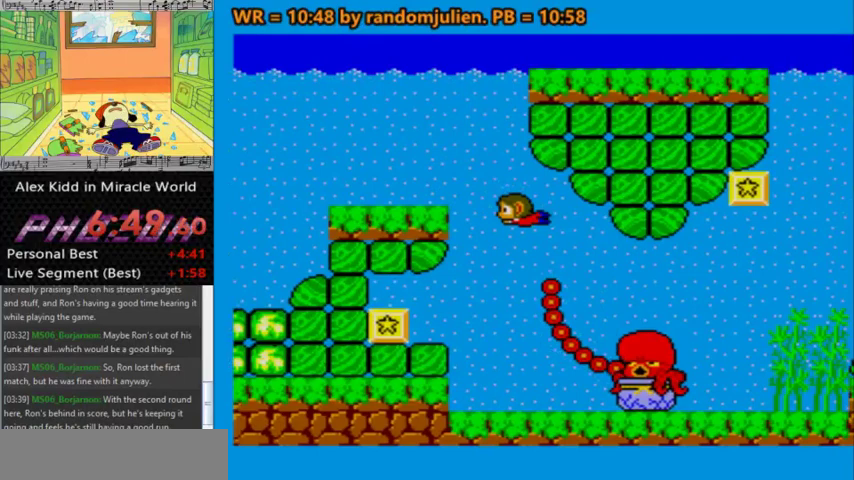
{"keys": ["a", "down"], "events": [[67, "left", "up"], [300, "left", "down"], [433, "down", "down"], [433, "left", "up"]]}
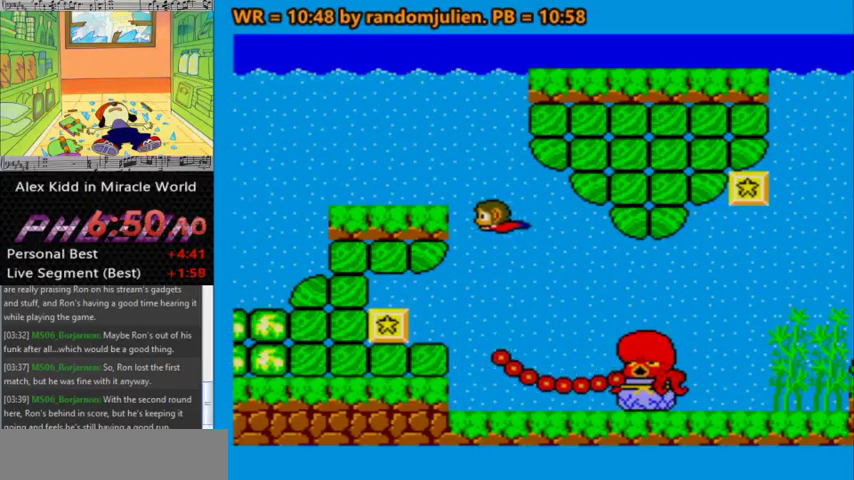
{"keys": ["a", "down", "right"], "events": [[167, "right", "down"], [267, "right", "up"], [400, "down", "up"], [500, "down", "down"], [500, "right", "down"]]}